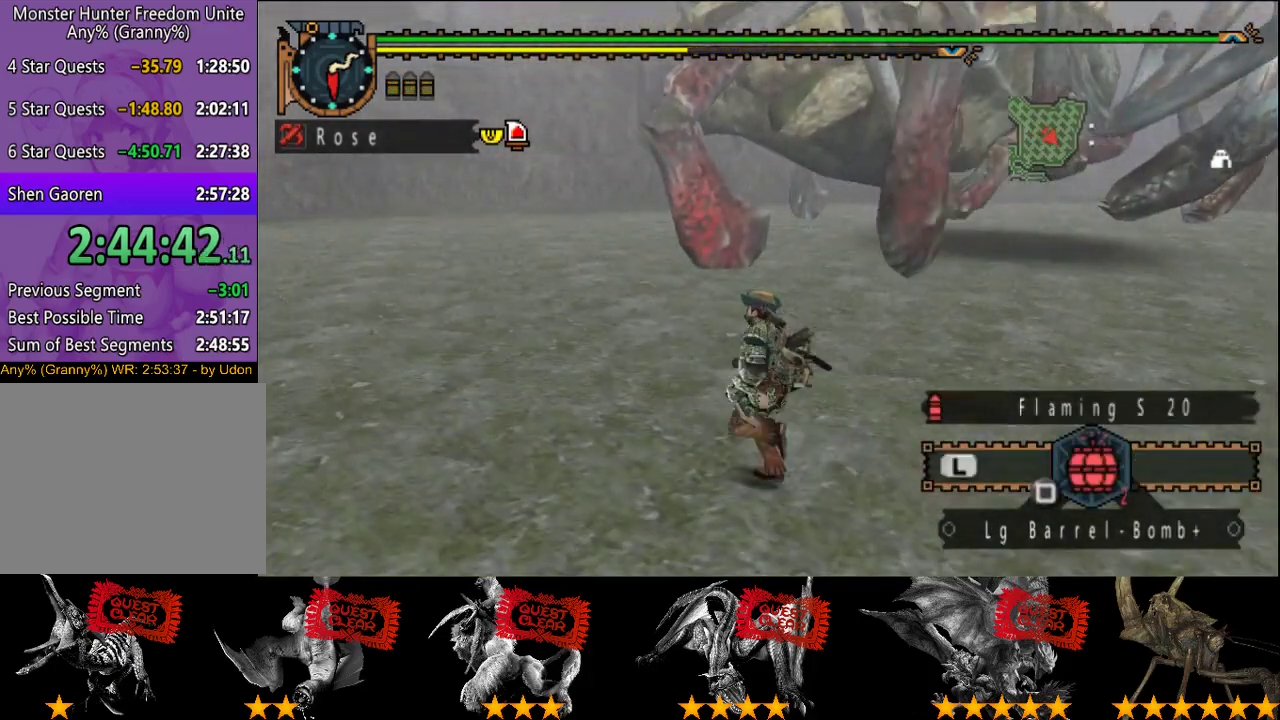
Gameplay with a controller (PlayStation layout); each line is a JSON object with the inputs held at the frame after it. "events" lists button and stick changes between this image and that frame as [ms after this image, input, new state], when the widget could be followed in between. This overlay highlights the sticks when they move; stick clicks (L3 R3) are not distinguishable. Not read: CROSS L3 R3.
{"buttons": ["R2"], "left_stick": "left", "right_stick": "center", "events": [[317, "right_stick", "right"], [417, "right_stick", "center"]]}
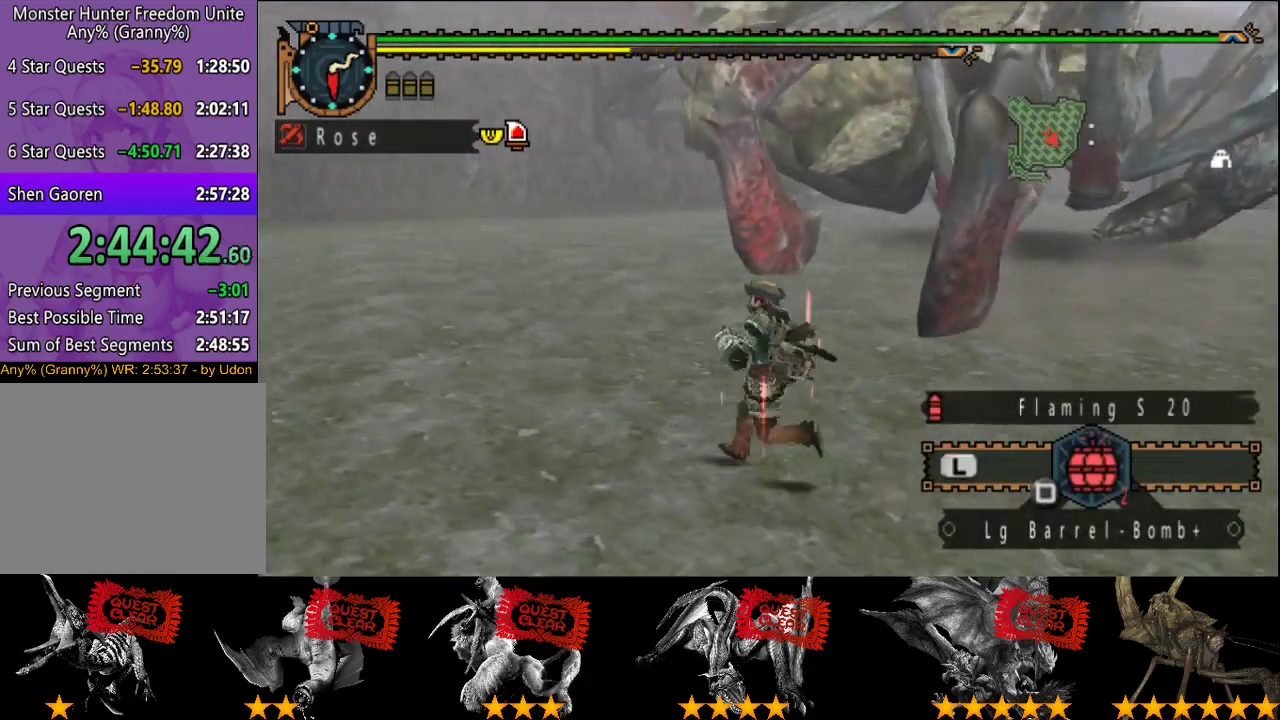
{"buttons": ["R2"], "left_stick": "left", "right_stick": "center", "events": []}
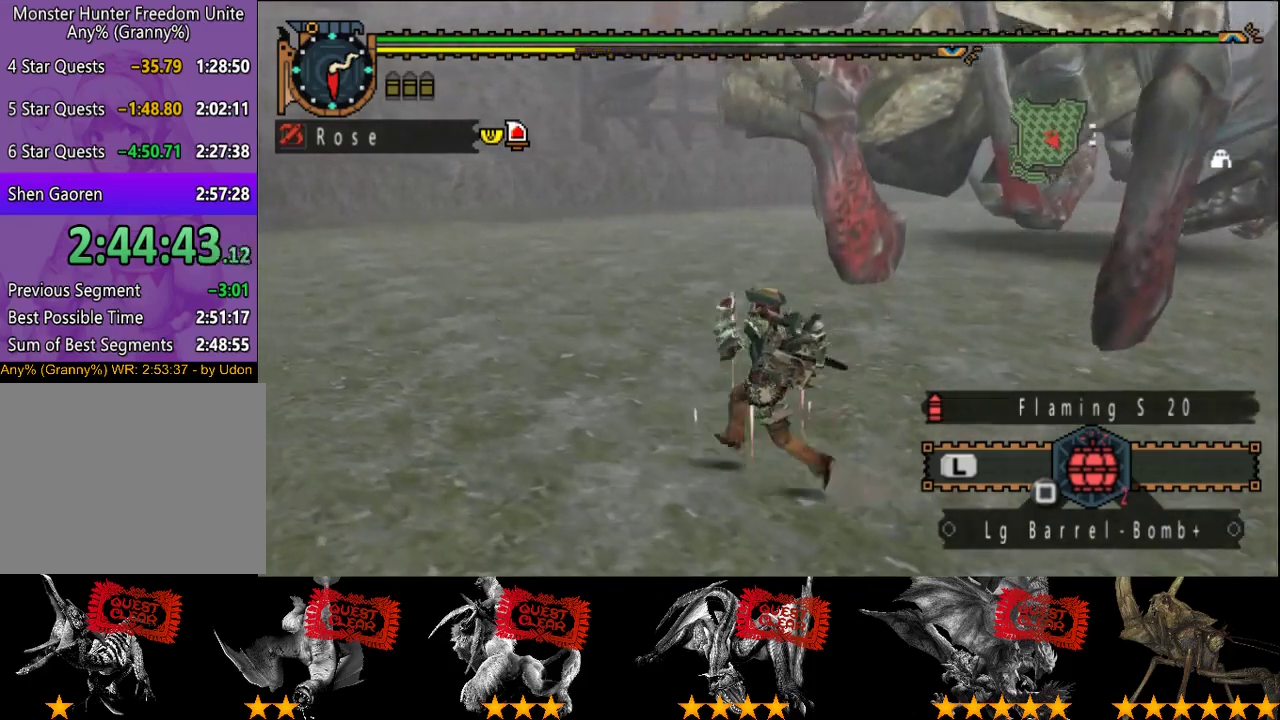
{"buttons": ["TRIANGLE", "R2"], "left_stick": "up", "right_stick": "center", "events": [[17, "left_stick", "up-left"], [117, "TRIANGLE", "down"], [167, "left_stick", "up"], [317, "CIRCLE", "down"], [483, "CIRCLE", "up"]]}
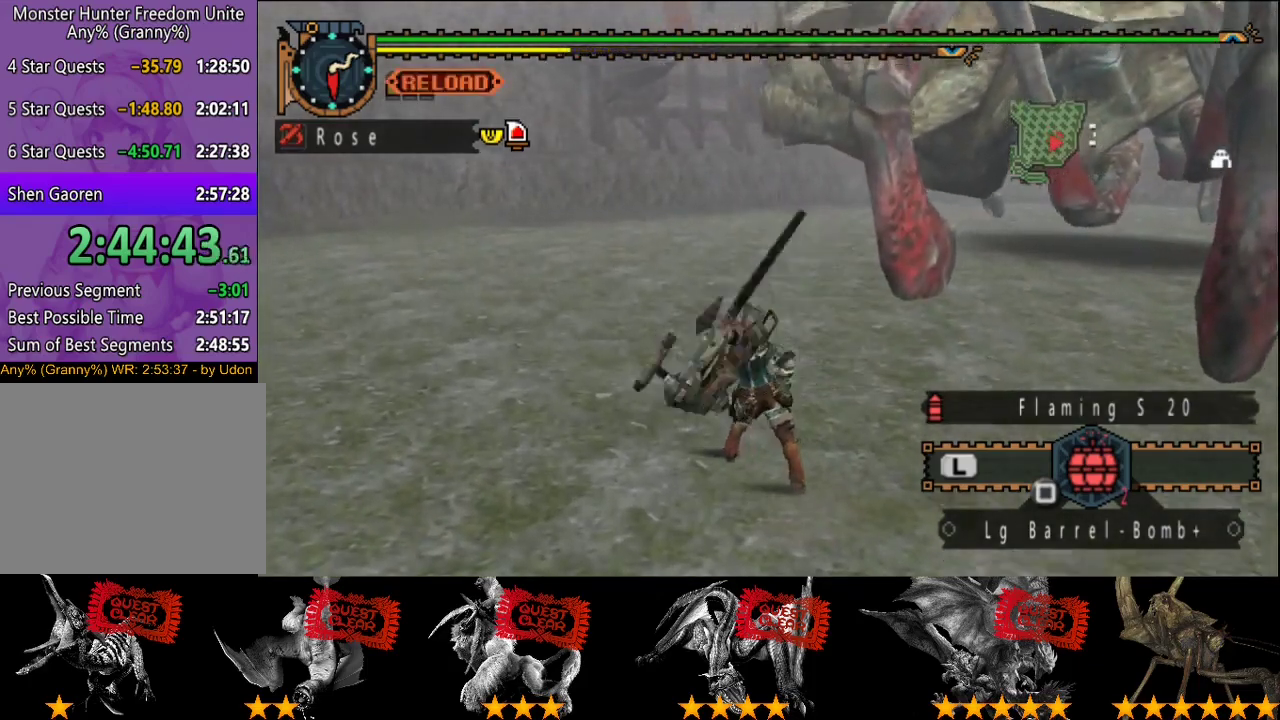
{"buttons": [], "left_stick": "up", "right_stick": "center", "events": [[17, "TRIANGLE", "up"], [150, "R2", "up"], [250, "left_stick", "center"], [450, "left_stick", "up"]]}
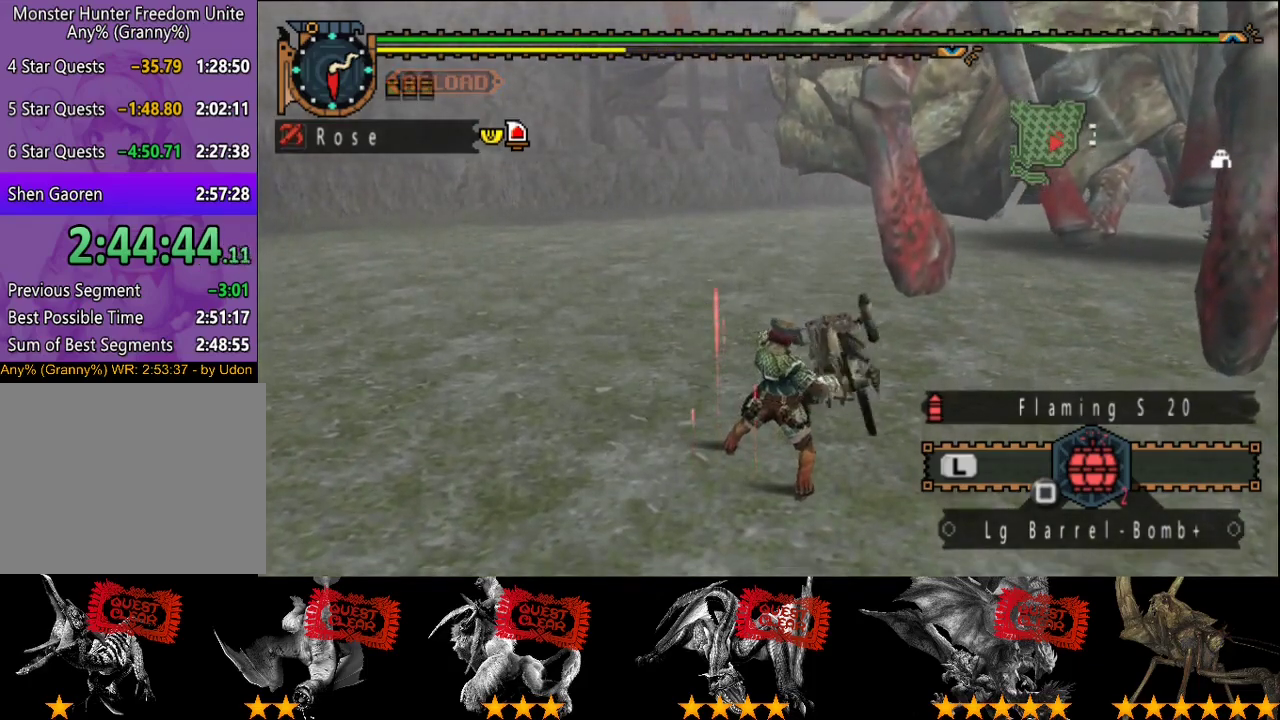
{"buttons": [], "left_stick": "up", "right_stick": "center", "events": [[50, "TRIANGLE", "down"], [150, "TRIANGLE", "up"], [200, "TRIANGLE", "down"], [267, "TRIANGLE", "up"], [433, "right_stick", "right"], [500, "right_stick", "center"]]}
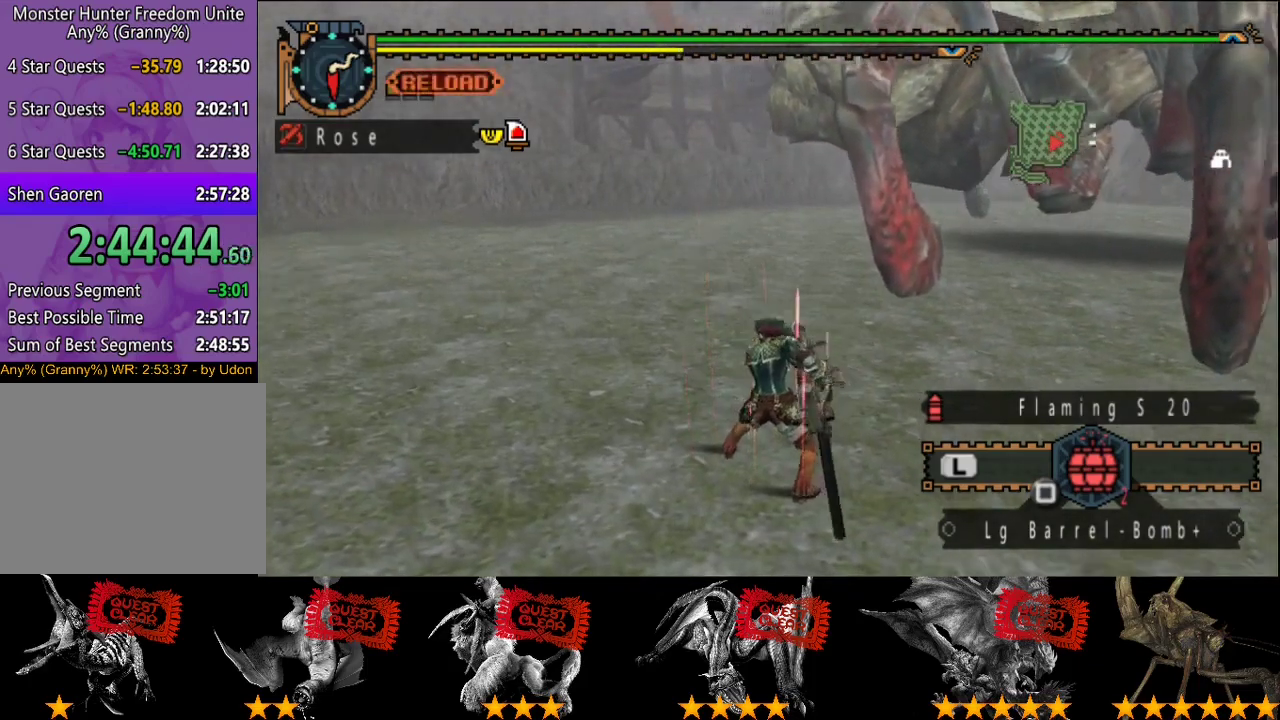
{"buttons": ["TRIANGLE"], "left_stick": "up", "right_stick": "center", "events": [[67, "TRIANGLE", "down"], [167, "TRIANGLE", "up"], [233, "TRIANGLE", "down"], [300, "TRIANGLE", "up"], [367, "TRIANGLE", "down"], [433, "TRIANGLE", "up"], [500, "TRIANGLE", "down"]]}
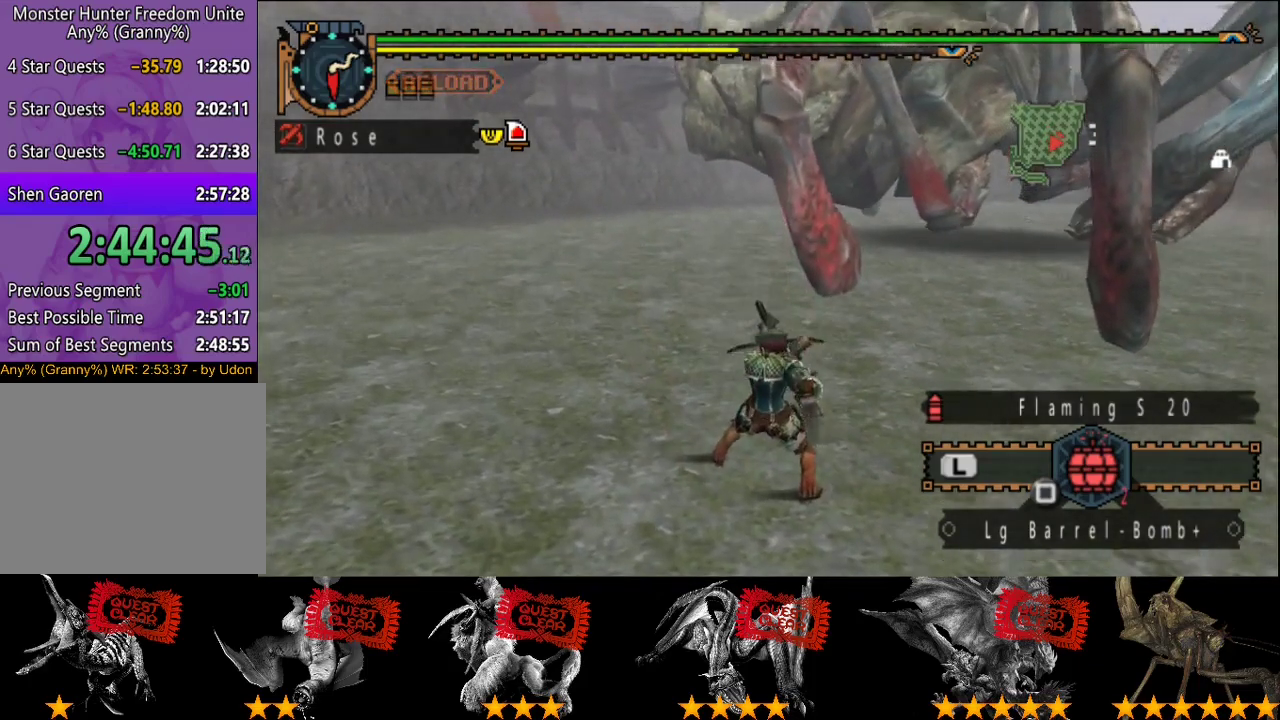
{"buttons": [], "left_stick": "up", "right_stick": "center", "events": [[367, "TRIANGLE", "up"], [433, "TRIANGLE", "down"], [483, "TRIANGLE", "up"]]}
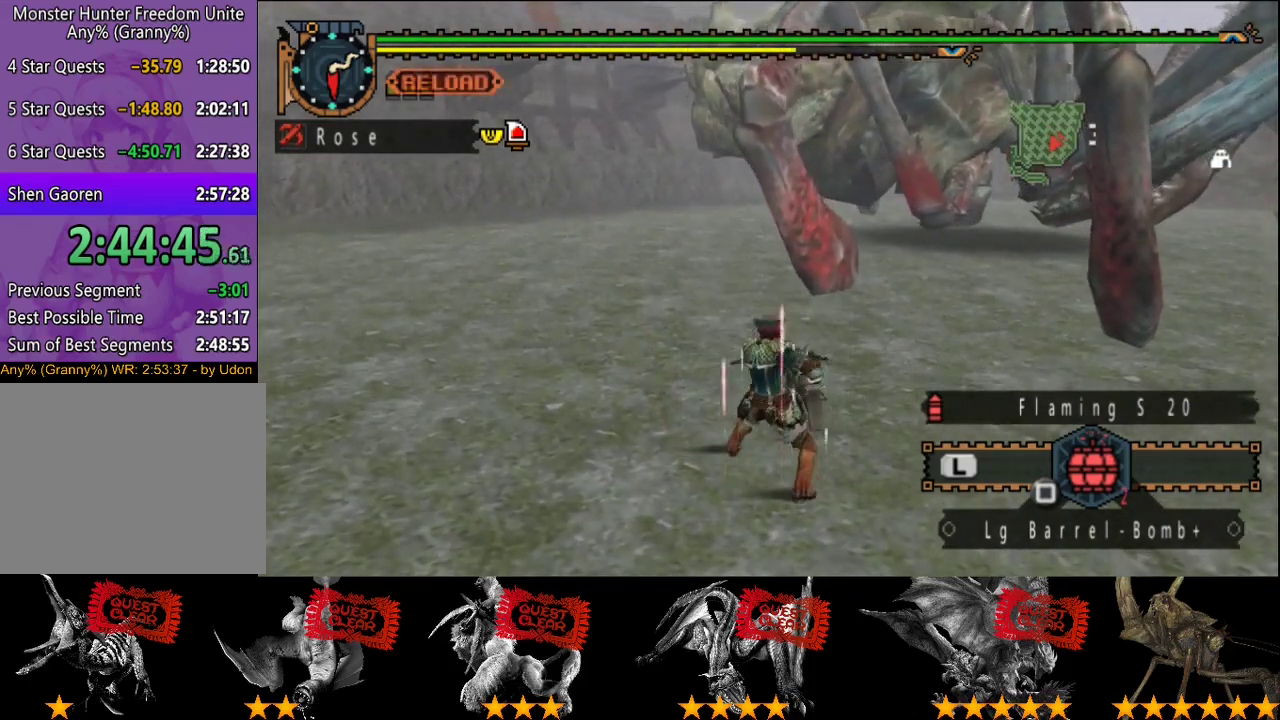
{"buttons": [], "left_stick": "up", "right_stick": "center", "events": [[50, "TRIANGLE", "down"], [217, "TRIANGLE", "up"]]}
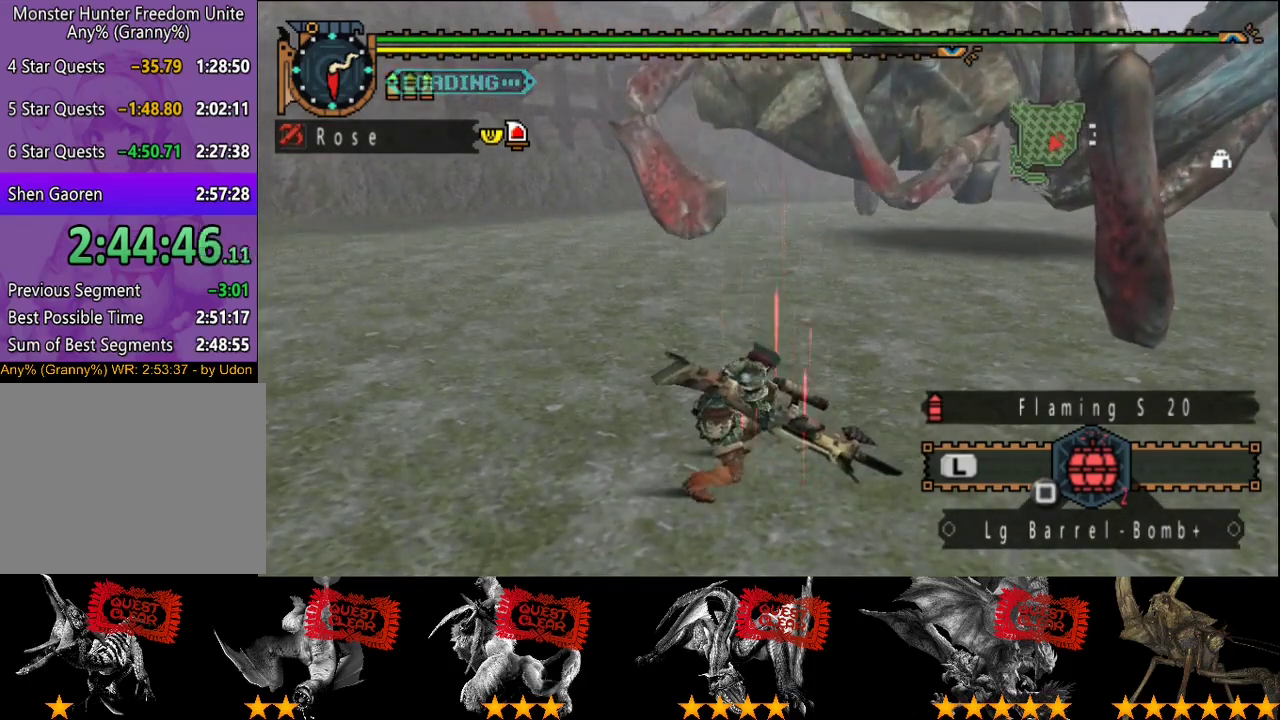
{"buttons": [], "left_stick": "center", "right_stick": "right", "events": [[450, "right_stick", "right"], [483, "left_stick", "center"]]}
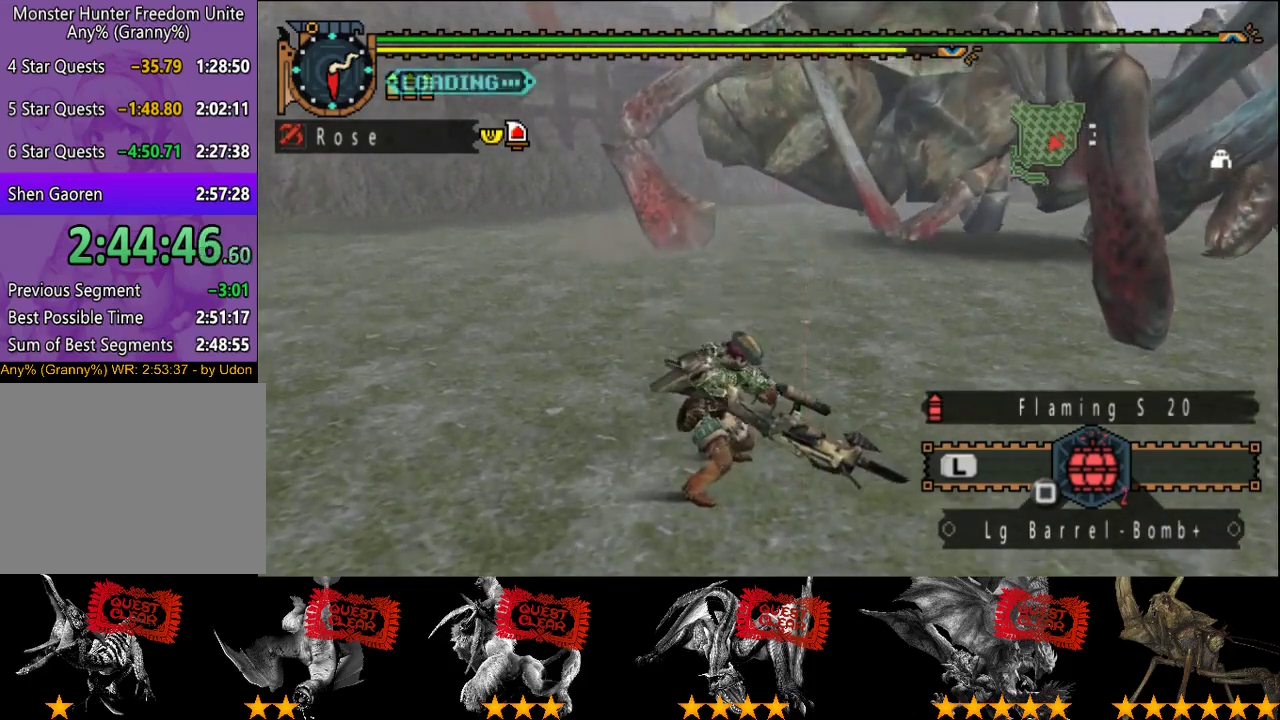
{"buttons": [], "left_stick": "center", "right_stick": "center", "events": [[50, "right_stick", "center"], [317, "right_stick", "right"], [483, "right_stick", "center"]]}
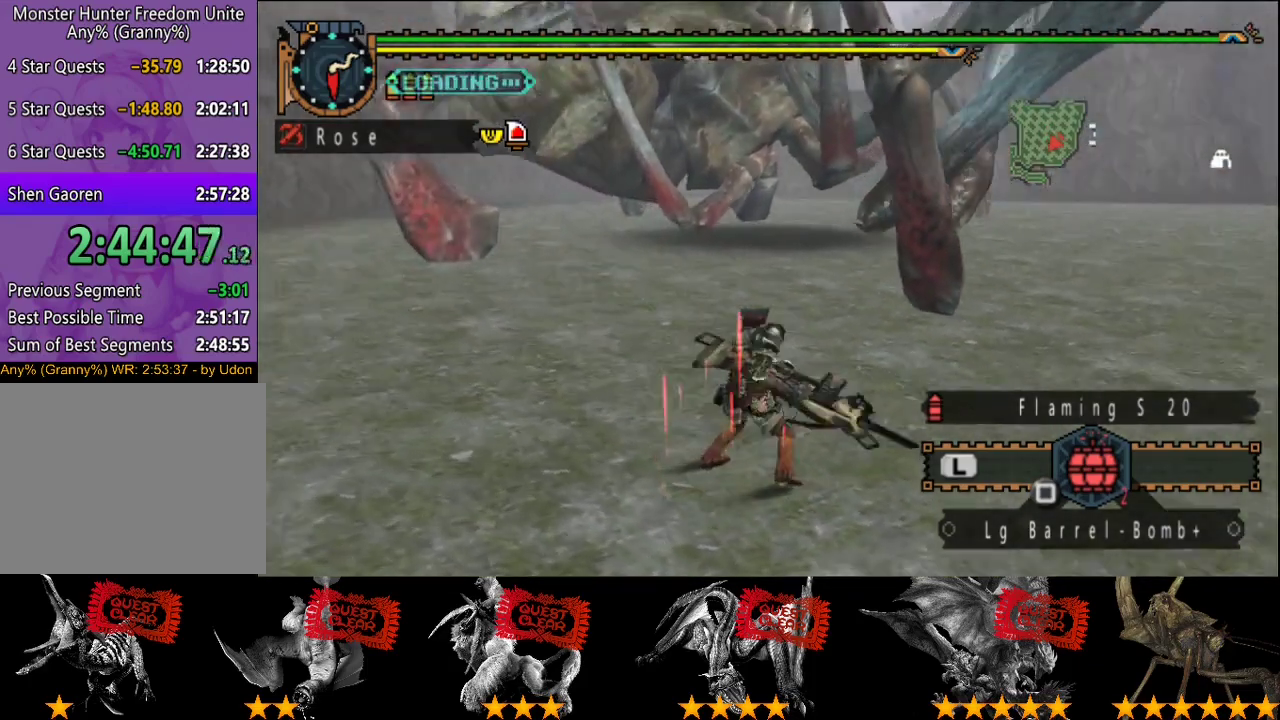
{"buttons": [], "left_stick": "center", "right_stick": "left", "events": [[183, "right_stick", "right"], [250, "right_stick", "center"], [483, "right_stick", "left"]]}
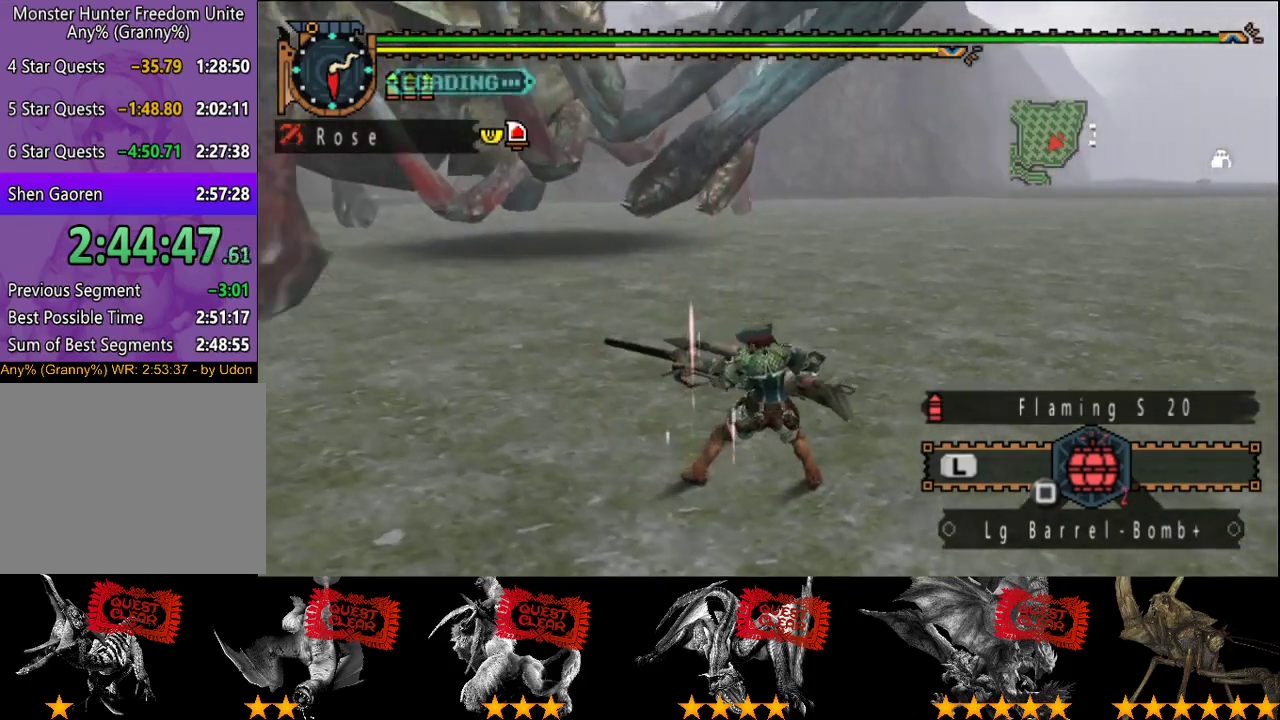
{"buttons": [], "left_stick": "up-left", "right_stick": "center", "events": [[250, "right_stick", "center"], [317, "left_stick", "up-left"]]}
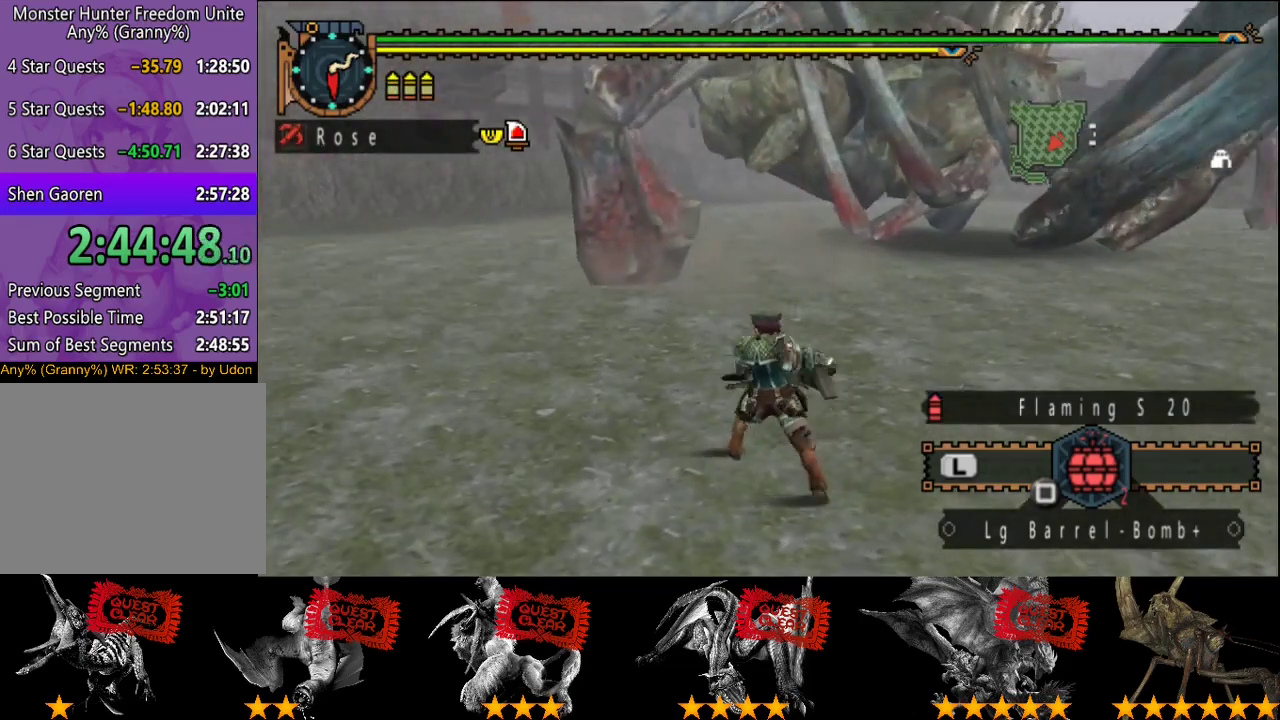
{"buttons": ["CIRCLE"], "left_stick": "up", "right_stick": "center", "events": [[200, "left_stick", "up"], [233, "CIRCLE", "down"], [300, "CIRCLE", "up"], [467, "CIRCLE", "down"]]}
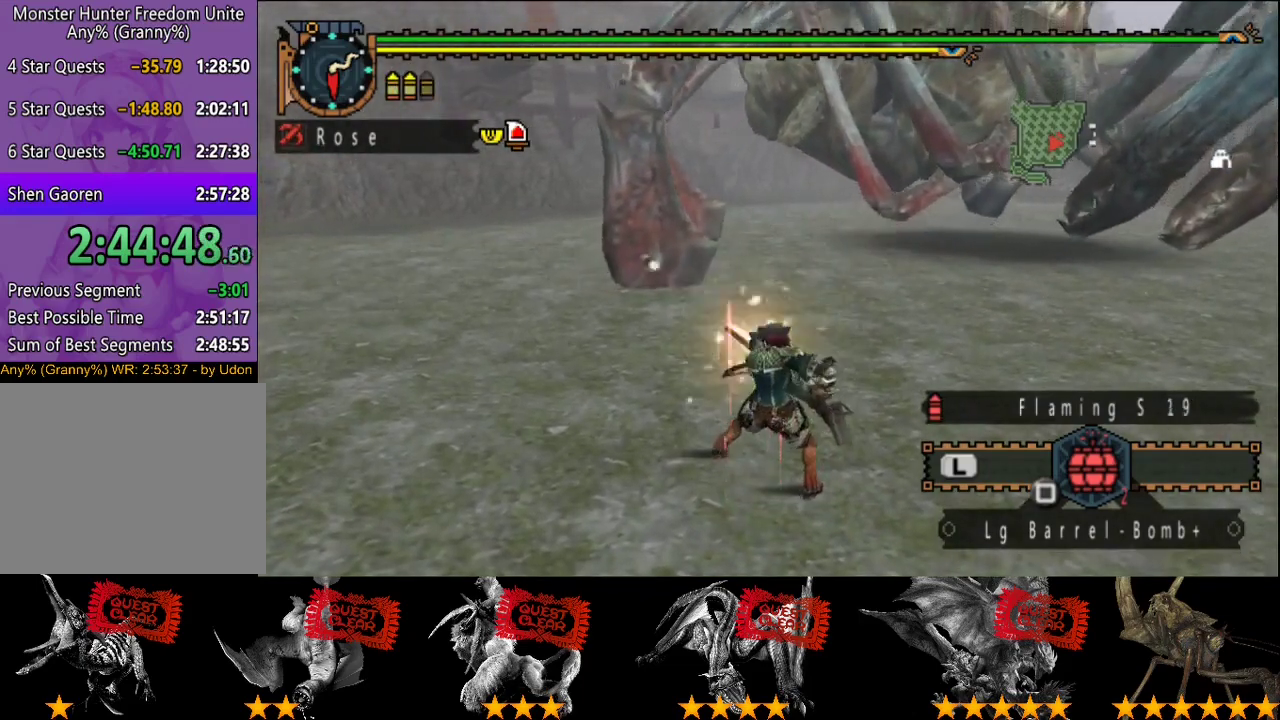
{"buttons": [], "left_stick": "up-right", "right_stick": "center", "events": [[33, "CIRCLE", "up"], [100, "CIRCLE", "down"], [200, "CIRCLE", "up"], [500, "left_stick", "up-right"]]}
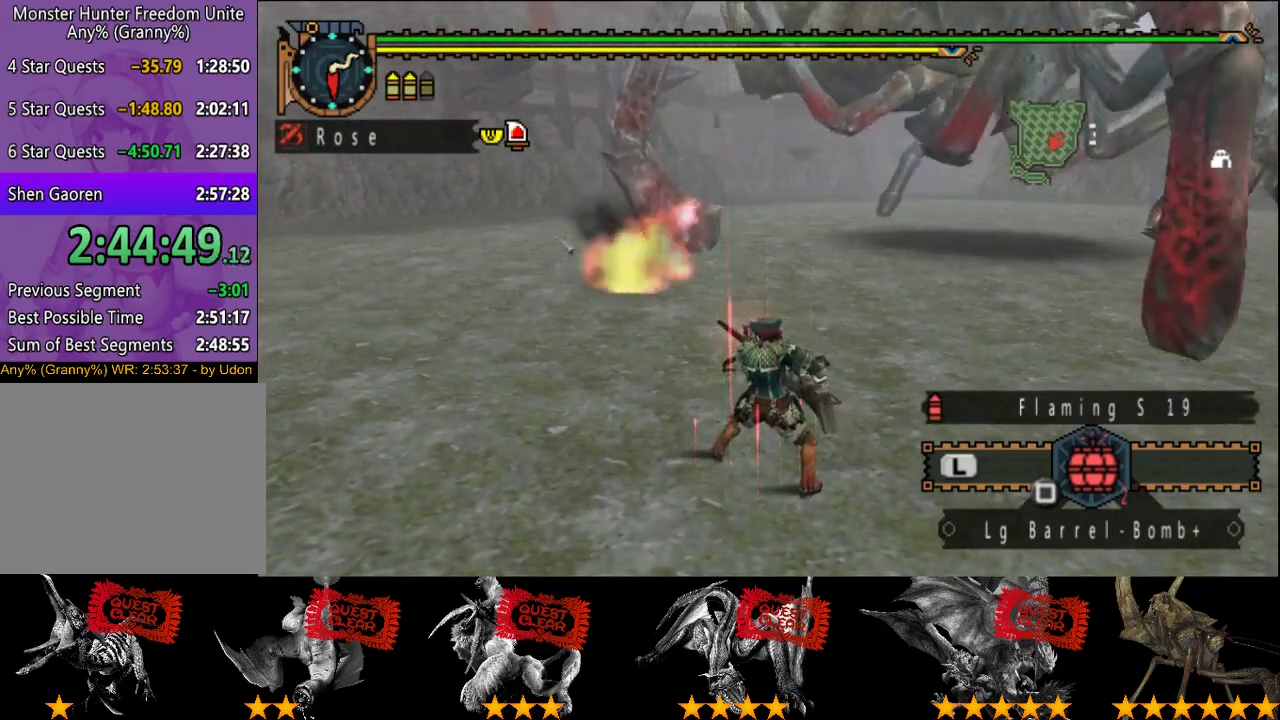
{"buttons": [], "left_stick": "up-left", "right_stick": "center", "events": [[133, "right_stick", "right"], [167, "left_stick", "right"], [217, "left_stick", "center"], [350, "right_stick", "center"], [483, "left_stick", "up-left"]]}
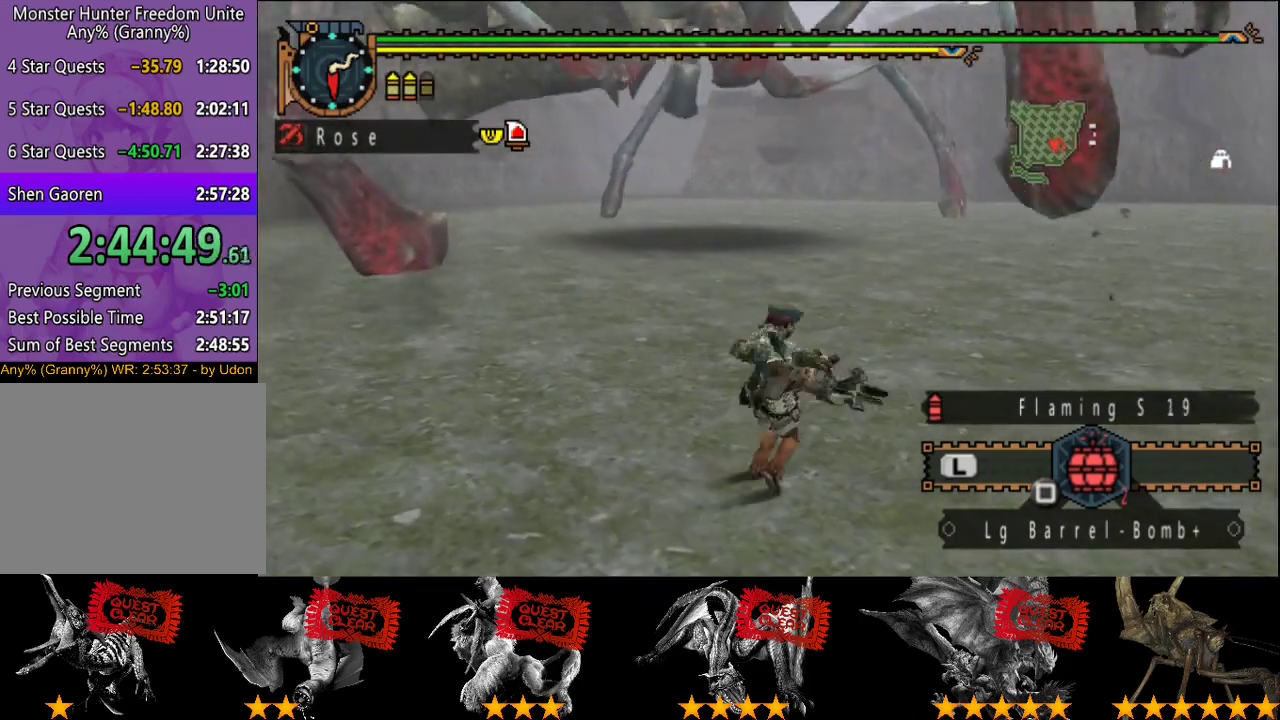
{"buttons": [], "left_stick": "up-left", "right_stick": "center", "events": [[83, "left_stick", "left"], [150, "left_stick", "up-left"], [283, "left_stick", "left"], [483, "left_stick", "up-left"]]}
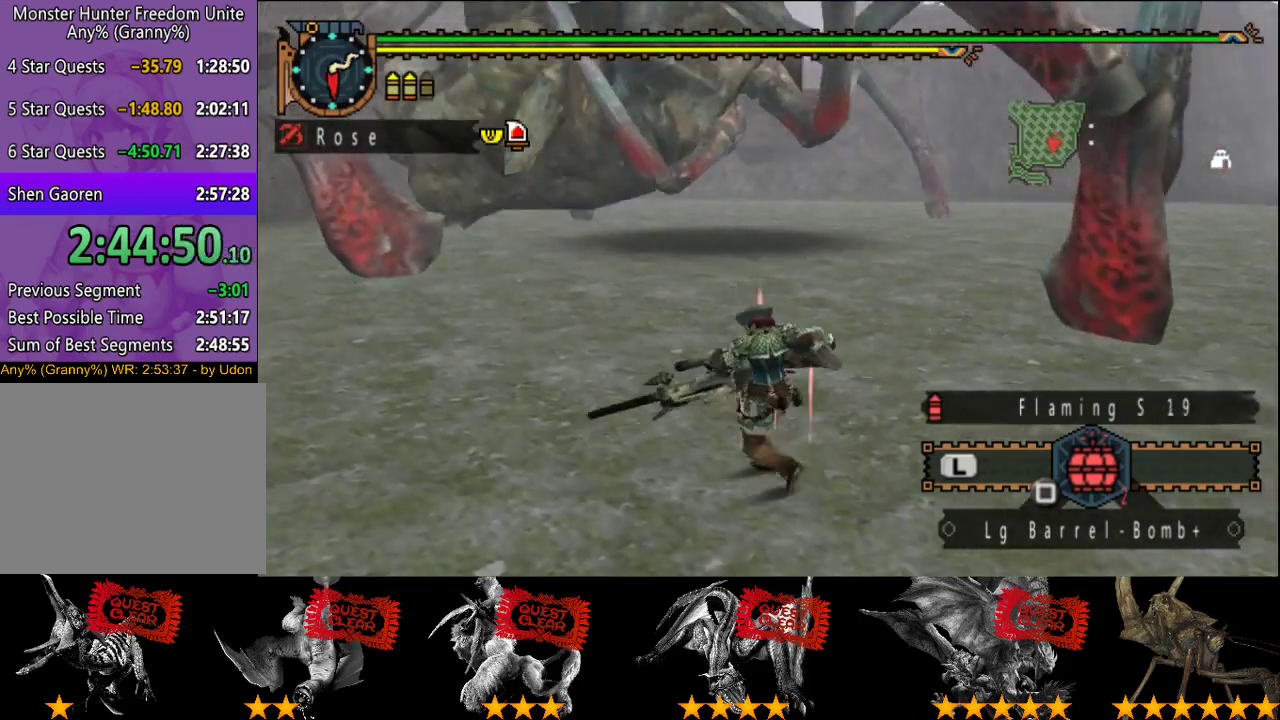
{"buttons": [], "left_stick": "left", "right_stick": "center", "events": [[100, "left_stick", "left"]]}
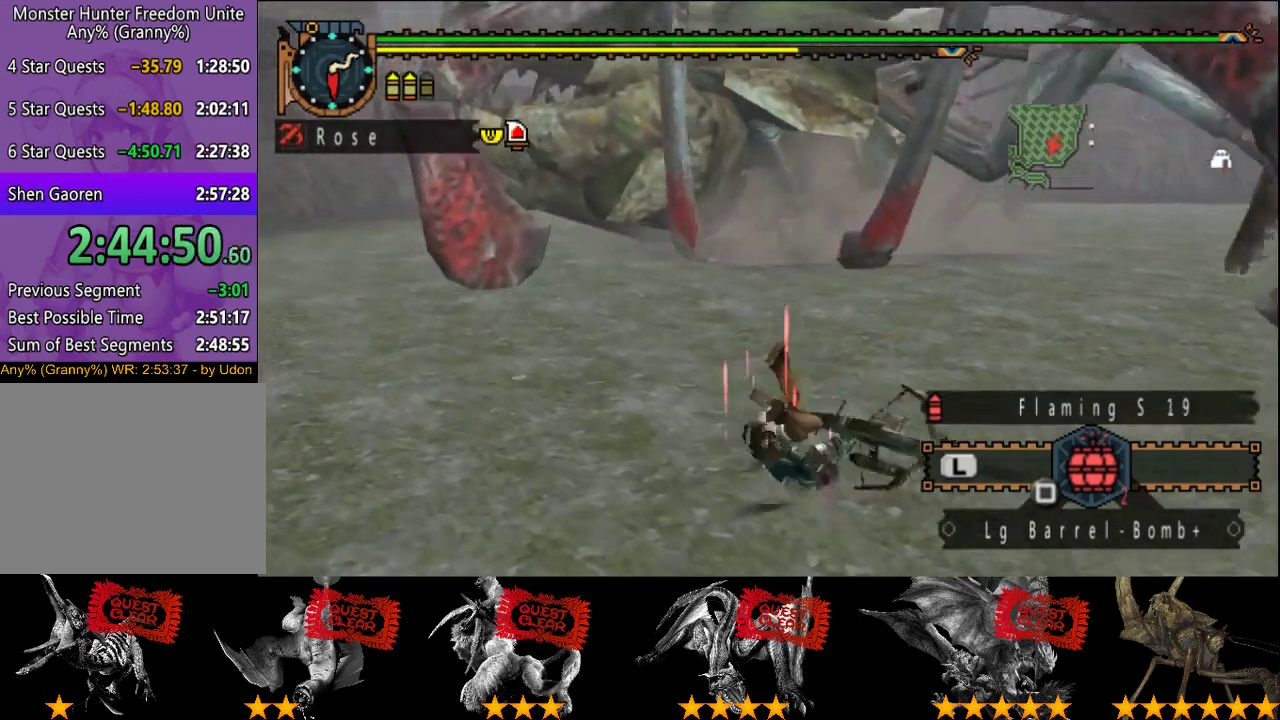
{"buttons": ["L2"], "left_stick": "up-left", "right_stick": "center", "events": [[100, "left_stick", "center"], [333, "left_stick", "up-left"], [433, "L2", "down"]]}
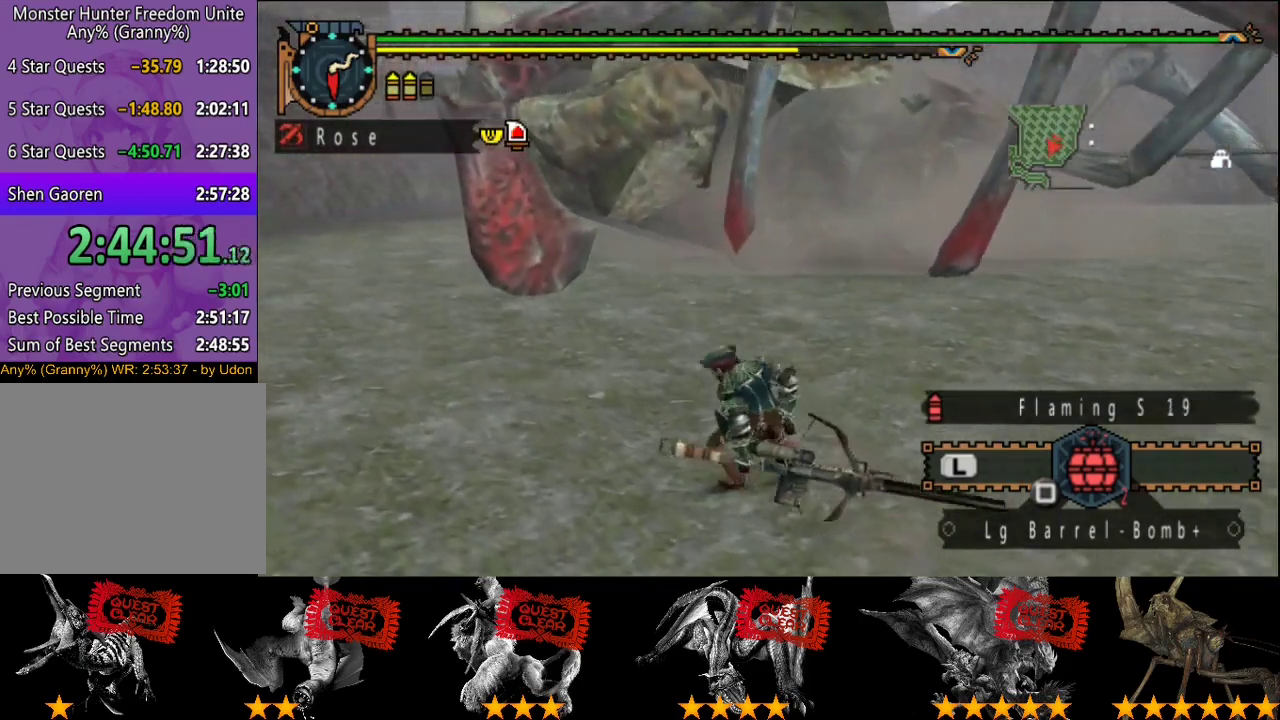
{"buttons": ["L2"], "left_stick": "left", "right_stick": "center", "events": [[17, "left_stick", "left"]]}
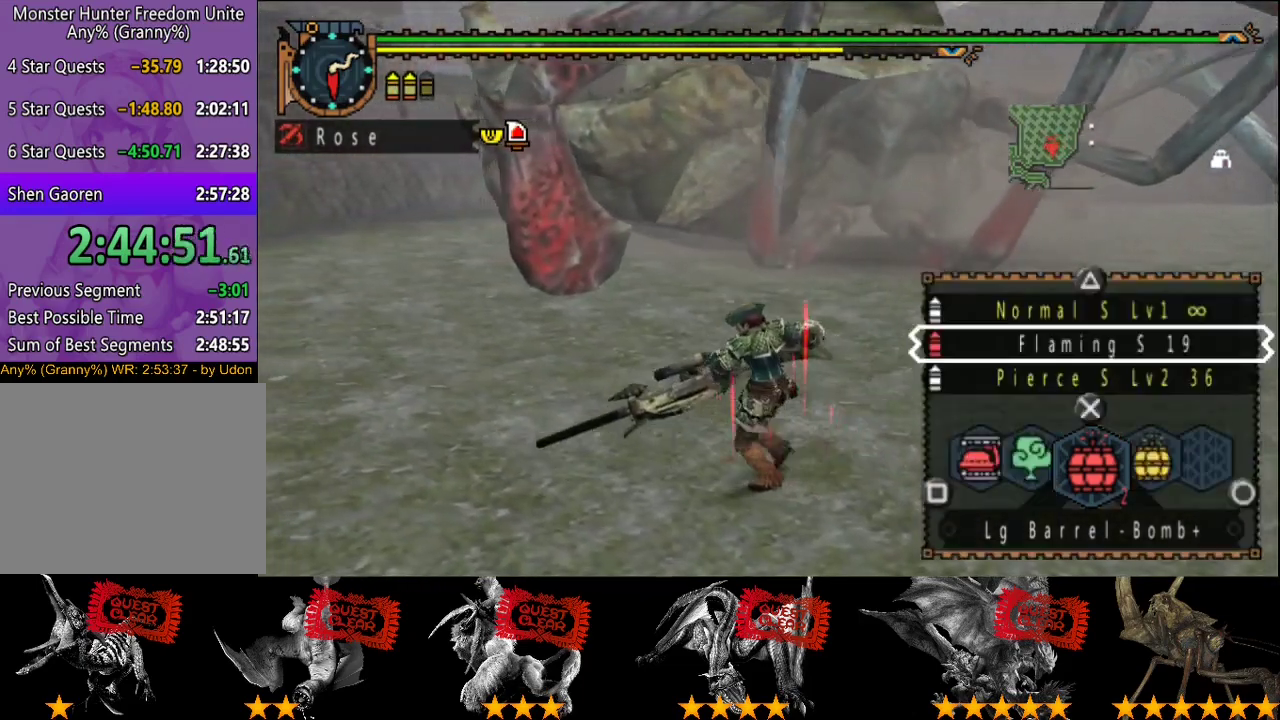
{"buttons": [], "left_stick": "up-left", "right_stick": "center", "events": [[350, "left_stick", "up-left"], [483, "L2", "up"]]}
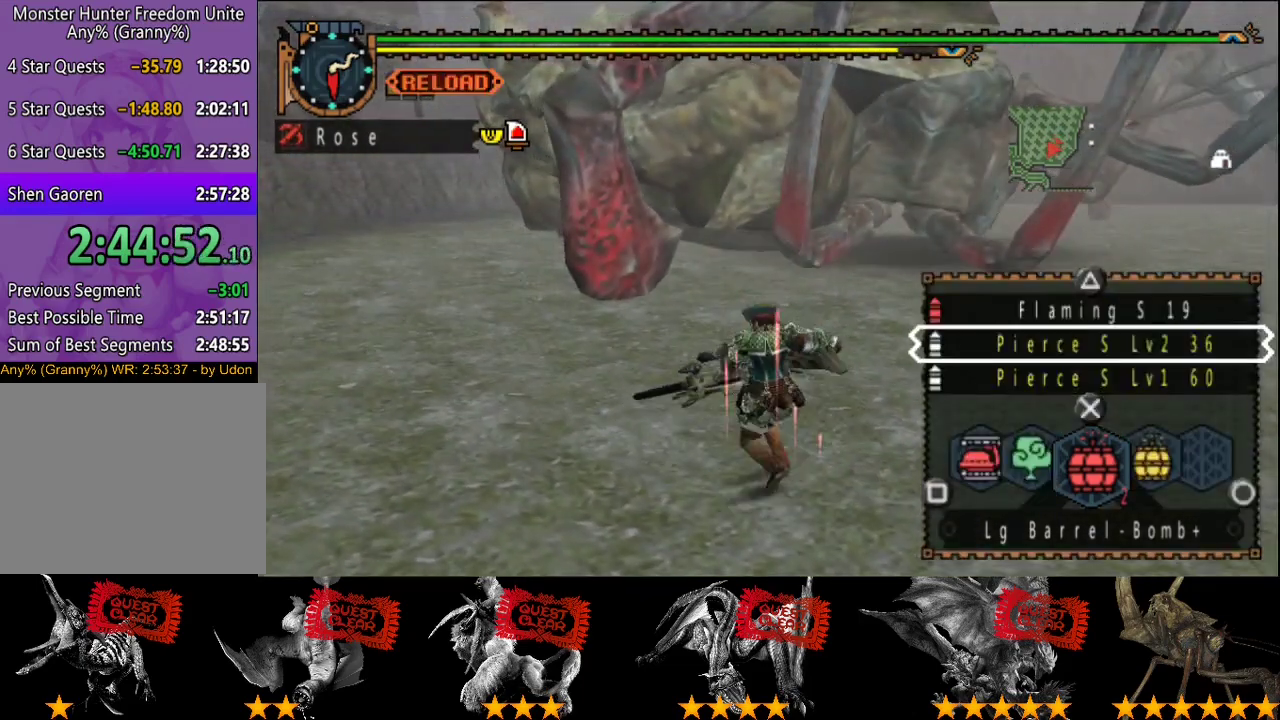
{"buttons": [], "left_stick": "up", "right_stick": "center", "events": [[50, "left_stick", "up"], [117, "TRIANGLE", "down"], [183, "TRIANGLE", "up"], [250, "R2", "down"], [317, "R2", "up"]]}
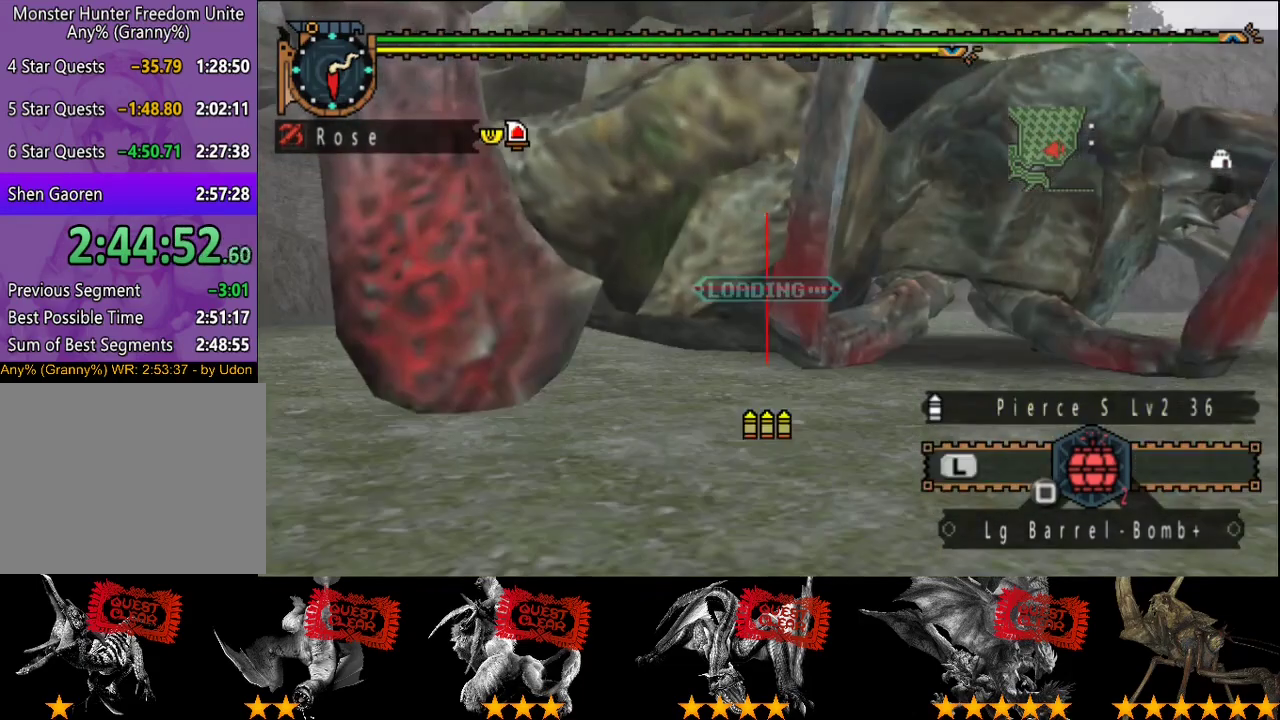
{"buttons": [], "left_stick": "up", "right_stick": "center", "events": []}
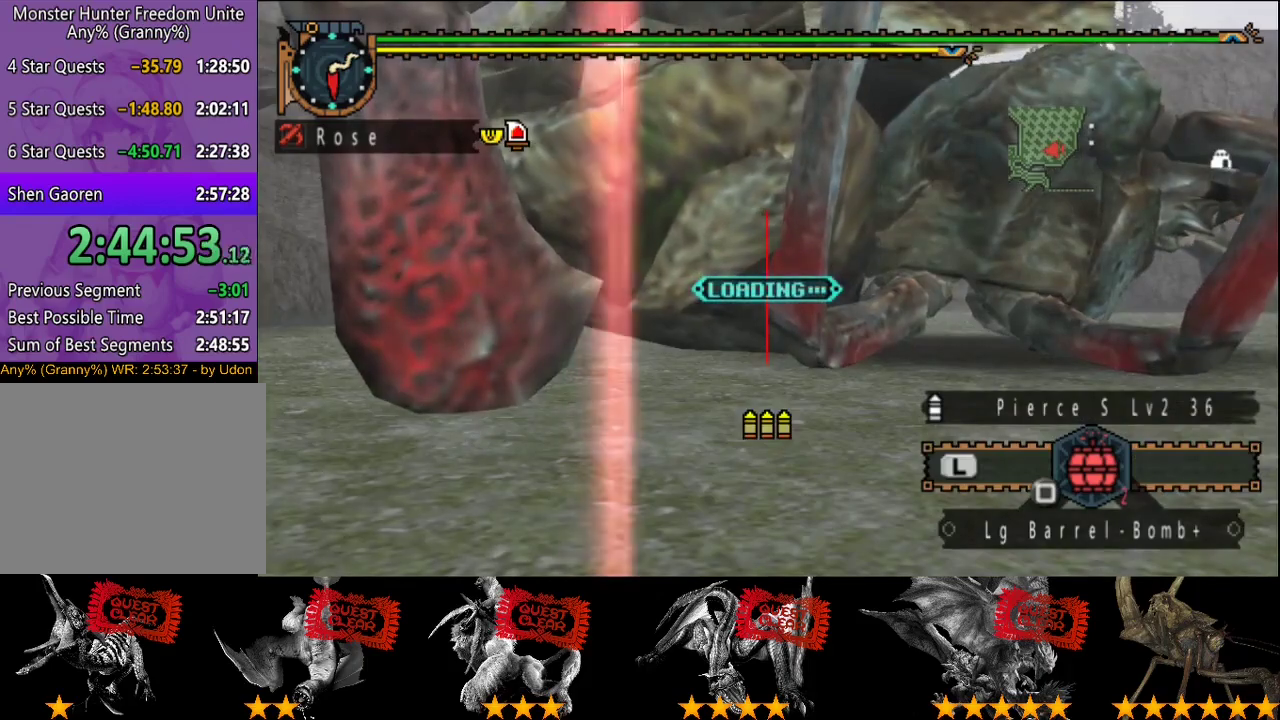
{"buttons": [], "left_stick": "up", "right_stick": "center", "events": []}
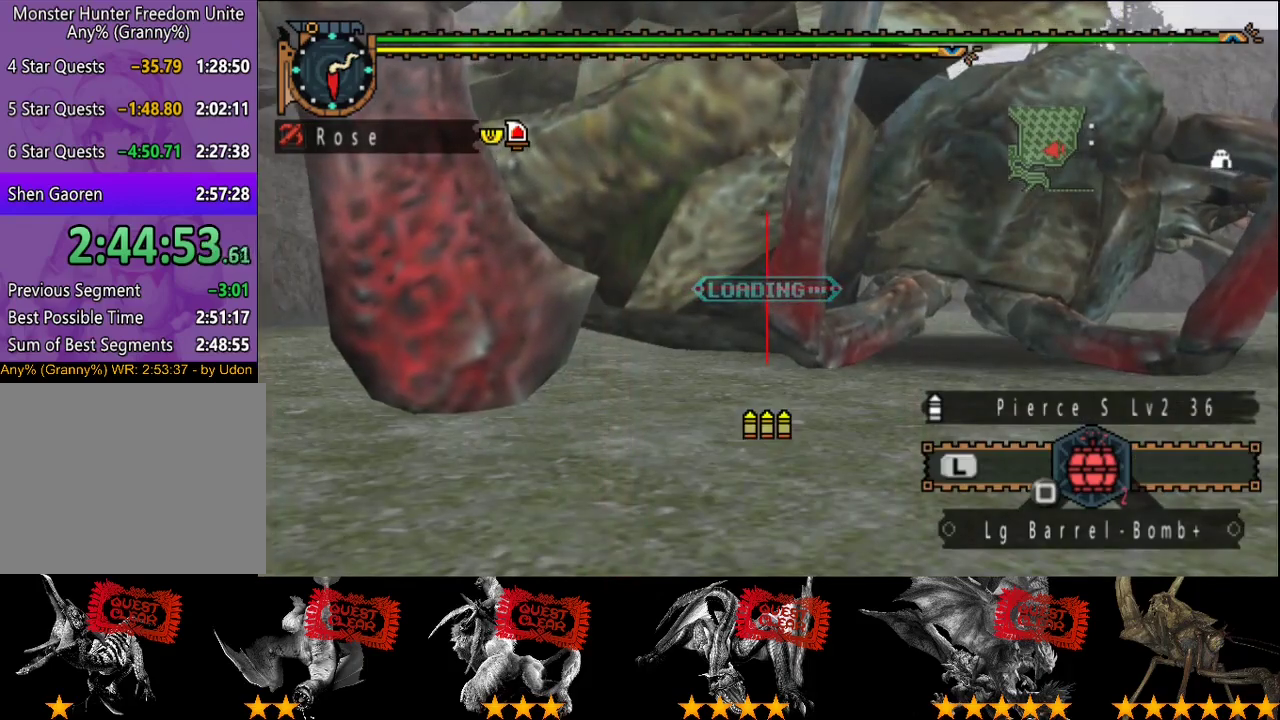
{"buttons": [], "left_stick": "up", "right_stick": "center", "events": []}
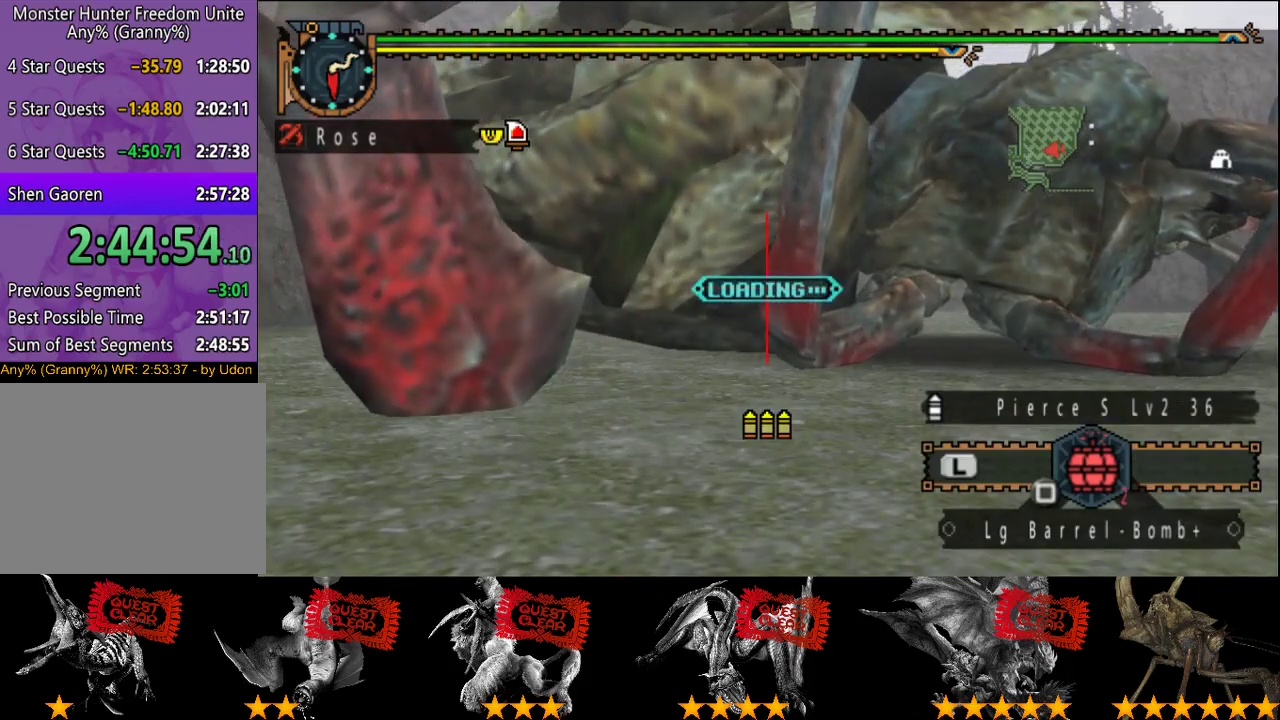
{"buttons": [], "left_stick": "up", "right_stick": "center", "events": []}
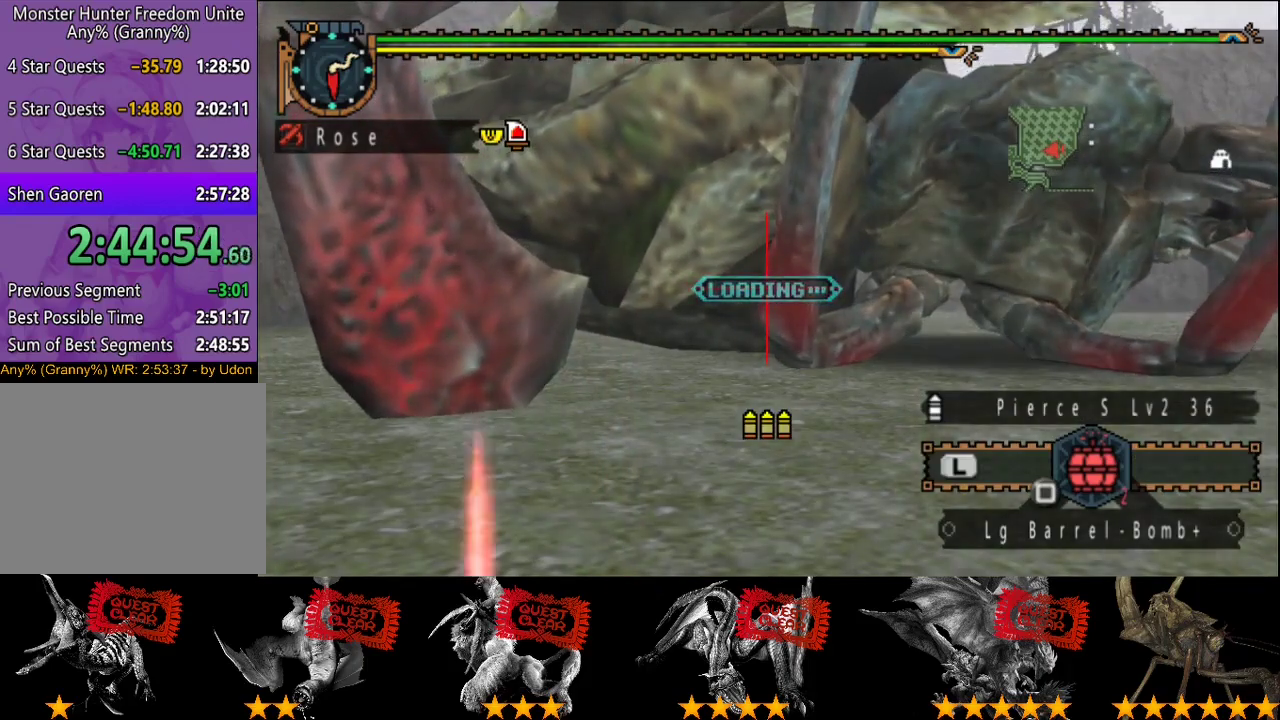
{"buttons": [], "left_stick": "up", "right_stick": "center", "events": []}
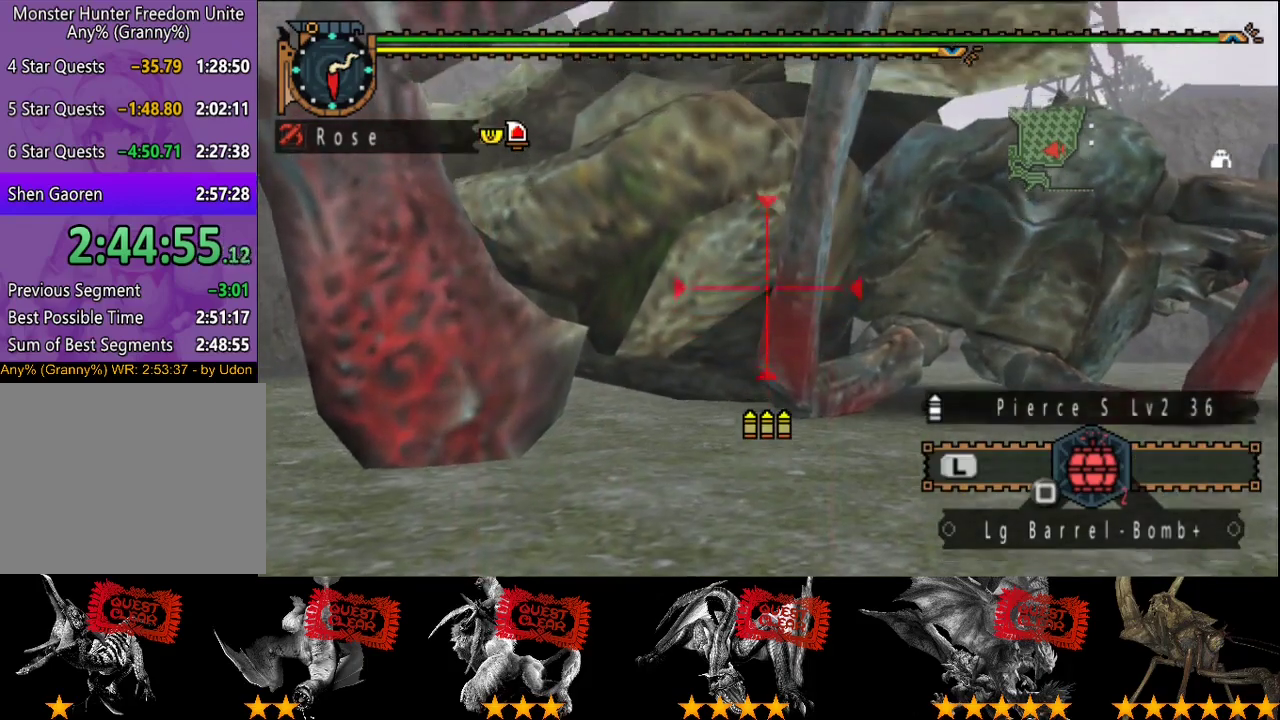
{"buttons": ["CIRCLE"], "left_stick": "center", "right_stick": "center", "events": [[83, "CIRCLE", "down"], [183, "CIRCLE", "up"], [283, "left_stick", "center"], [350, "CIRCLE", "down"], [400, "CIRCLE", "up"], [467, "CIRCLE", "down"]]}
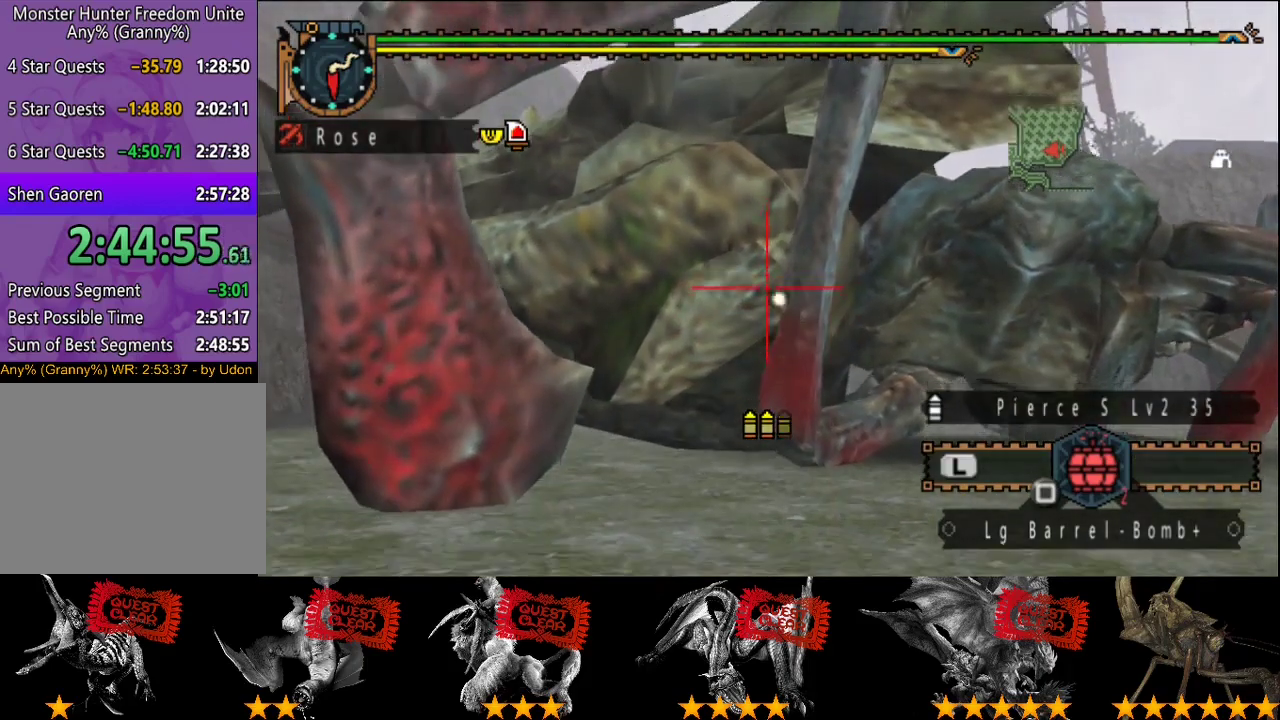
{"buttons": ["CIRCLE"], "left_stick": "center", "right_stick": "center", "events": [[33, "CIRCLE", "up"], [100, "CIRCLE", "down"], [167, "CIRCLE", "up"], [233, "CIRCLE", "down"], [300, "CIRCLE", "up"], [367, "CIRCLE", "down"]]}
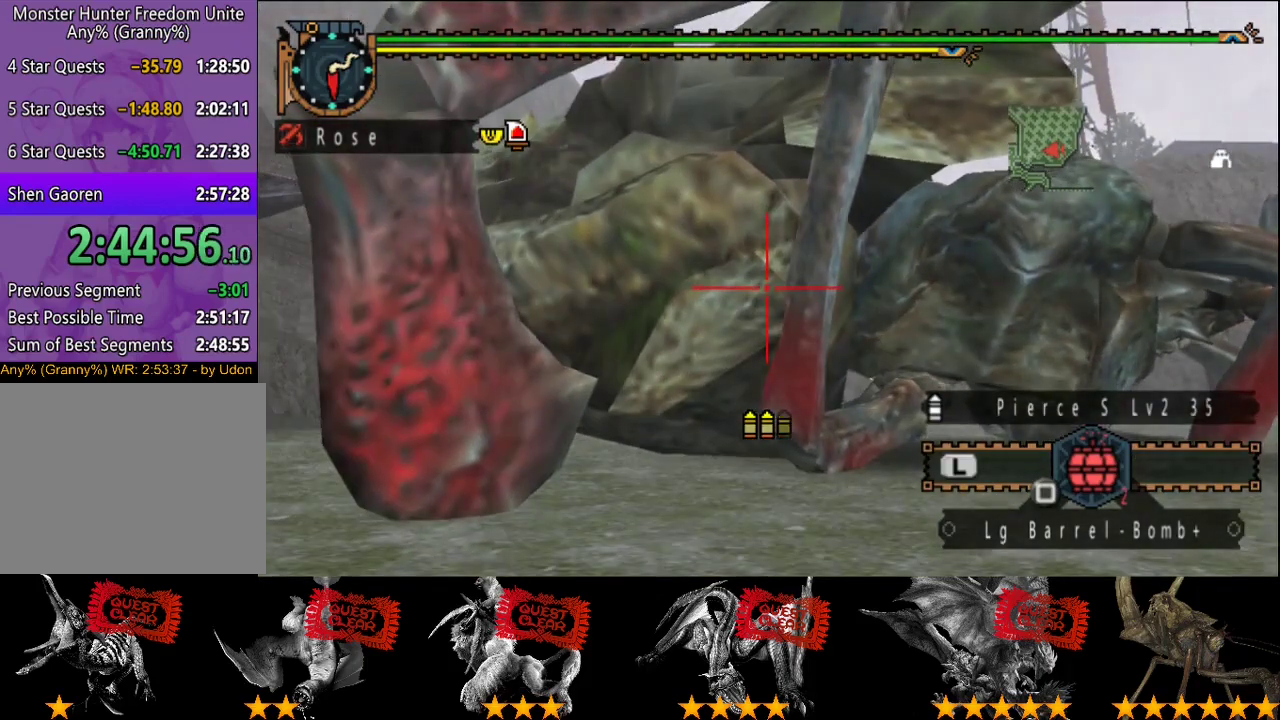
{"buttons": ["CIRCLE"], "left_stick": "center", "right_stick": "center", "events": [[67, "CIRCLE", "up"], [200, "CIRCLE", "down"]]}
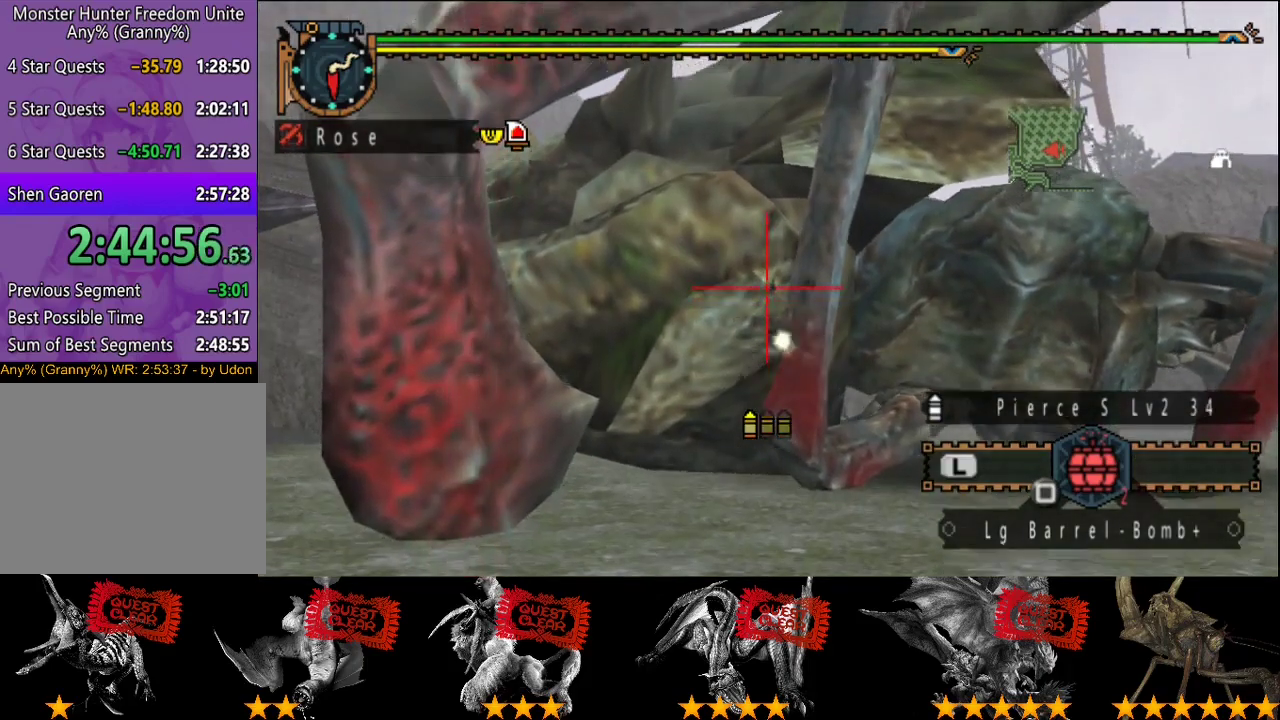
{"buttons": ["CIRCLE"], "left_stick": "center", "right_stick": "center", "events": [[417, "CIRCLE", "up"], [483, "CIRCLE", "down"]]}
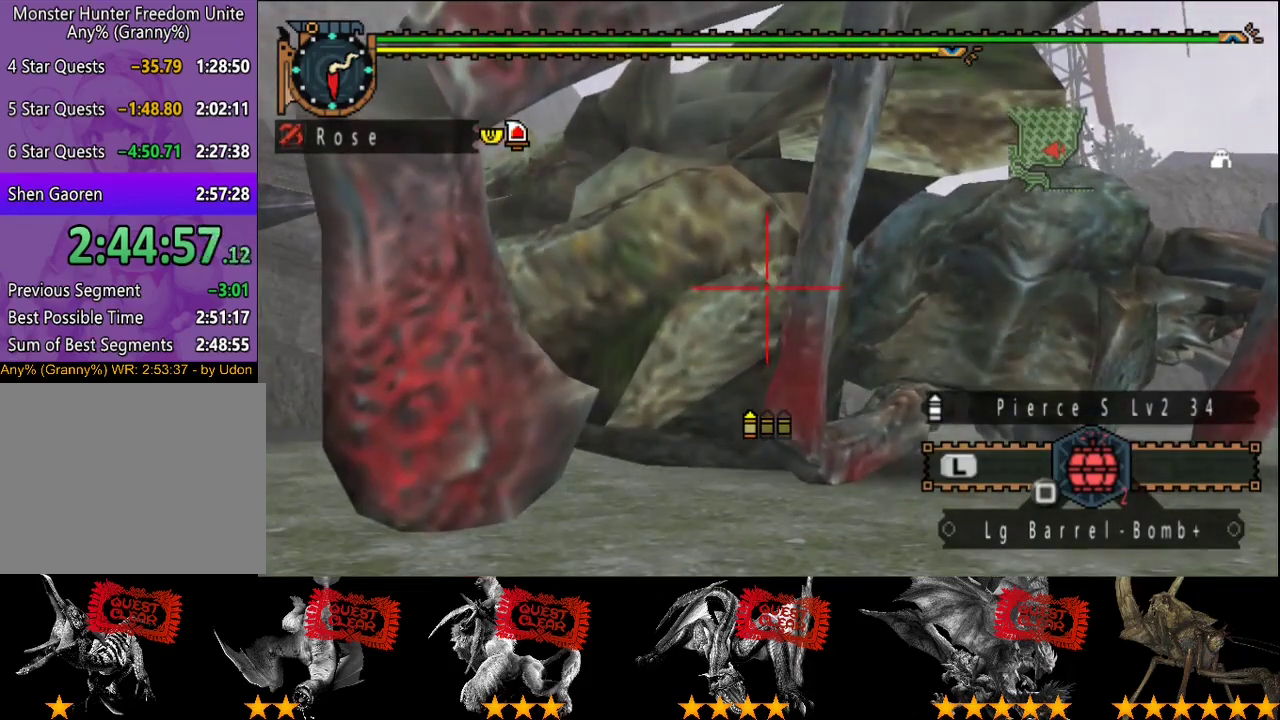
{"buttons": [], "left_stick": "center", "right_stick": "center", "events": [[83, "CIRCLE", "up"], [150, "CIRCLE", "down"], [233, "CIRCLE", "up"], [300, "CIRCLE", "down"], [367, "CIRCLE", "up"]]}